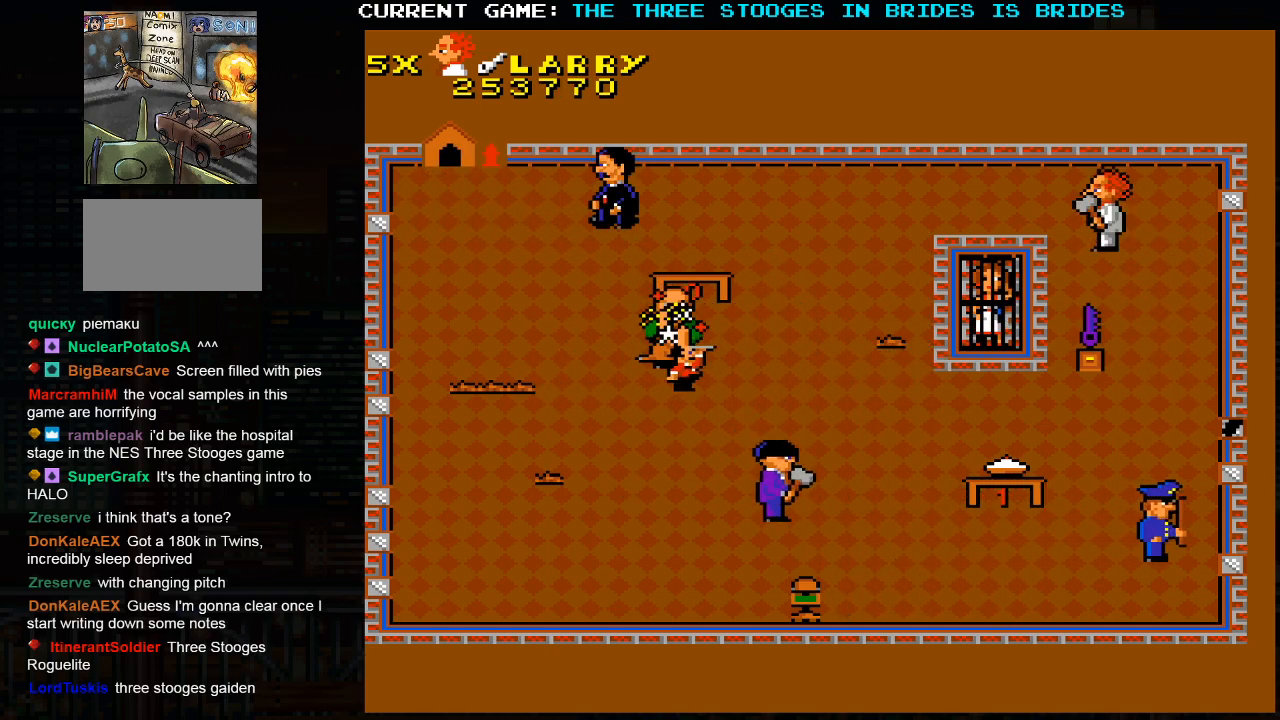
Gameplay with a controller (arcade stick); each line is a JSON object with the inputs held at the frame after it (dt_ms = milliseconds from this image to that frame). "events" lists button and stick changes between this image and that frame as [ms after this image, input, new state], when the widget could be followed in between. Not read: L3 R3.
{"dt_ms": 500, "buttons": [], "left_stick": "left", "events": [[233, "left_stick", "left"]]}
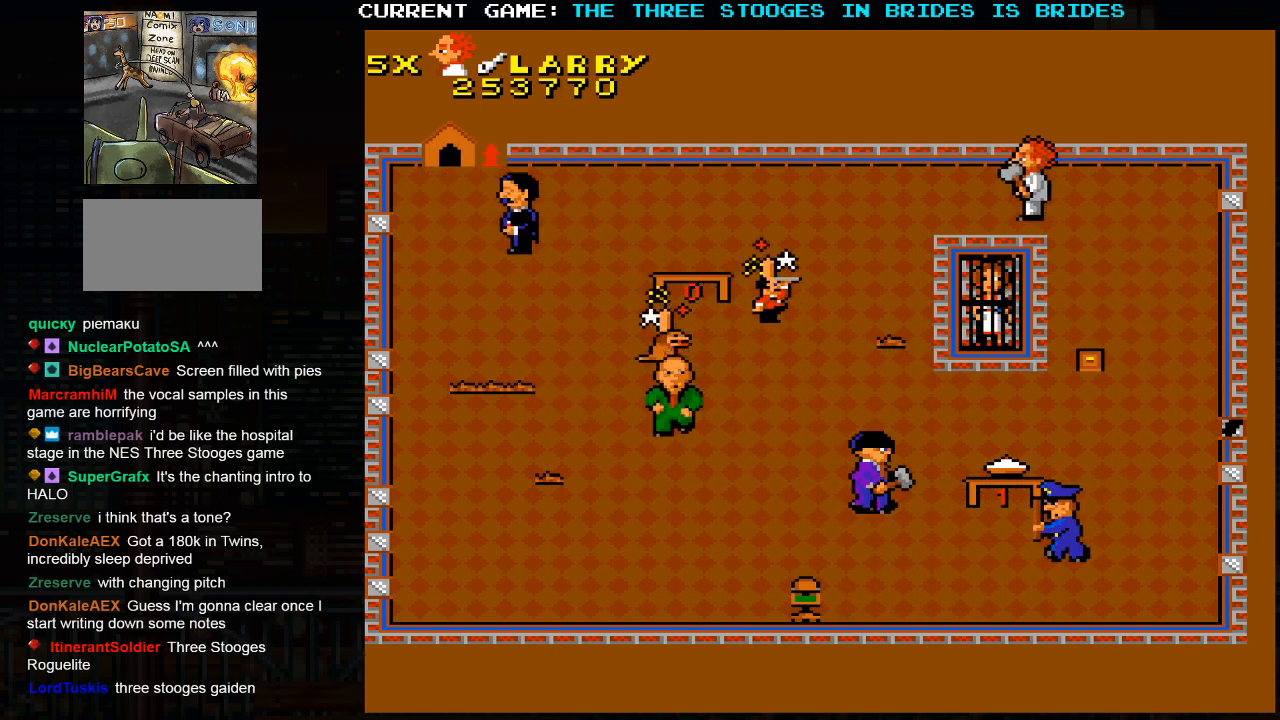
{"dt_ms": 500, "buttons": [], "left_stick": "left", "events": []}
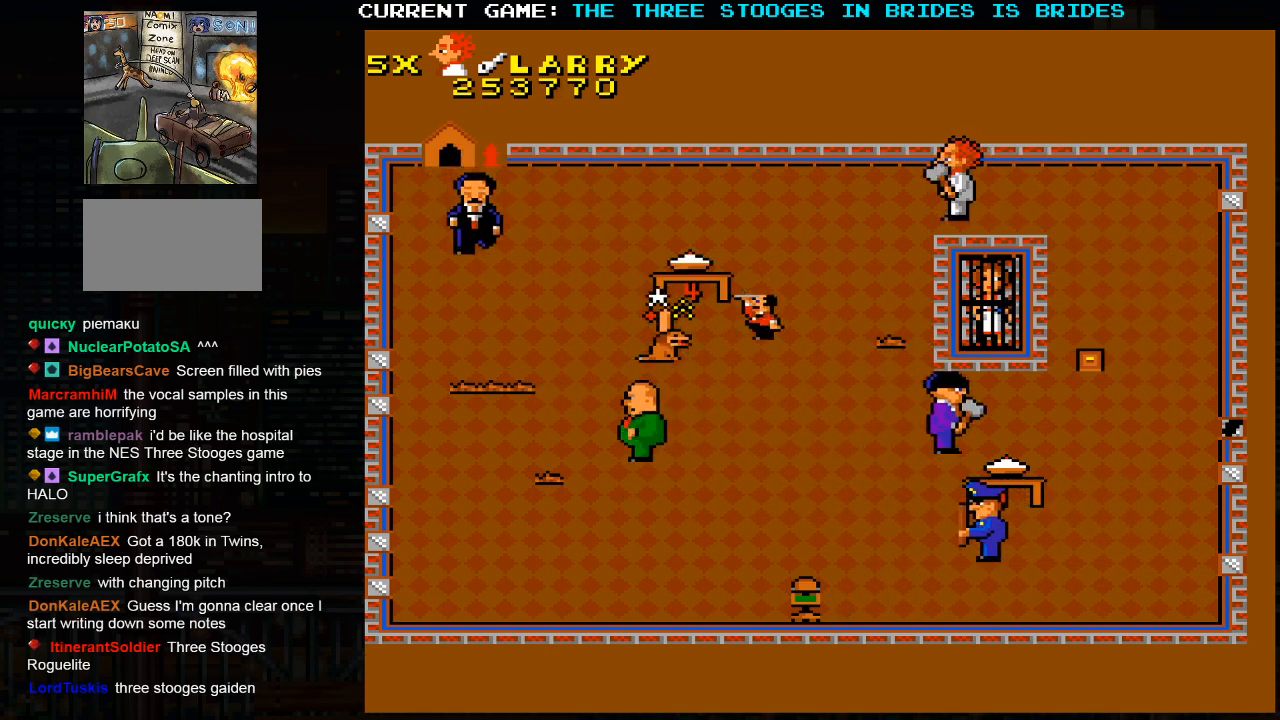
{"dt_ms": 500, "buttons": [], "left_stick": "left", "events": []}
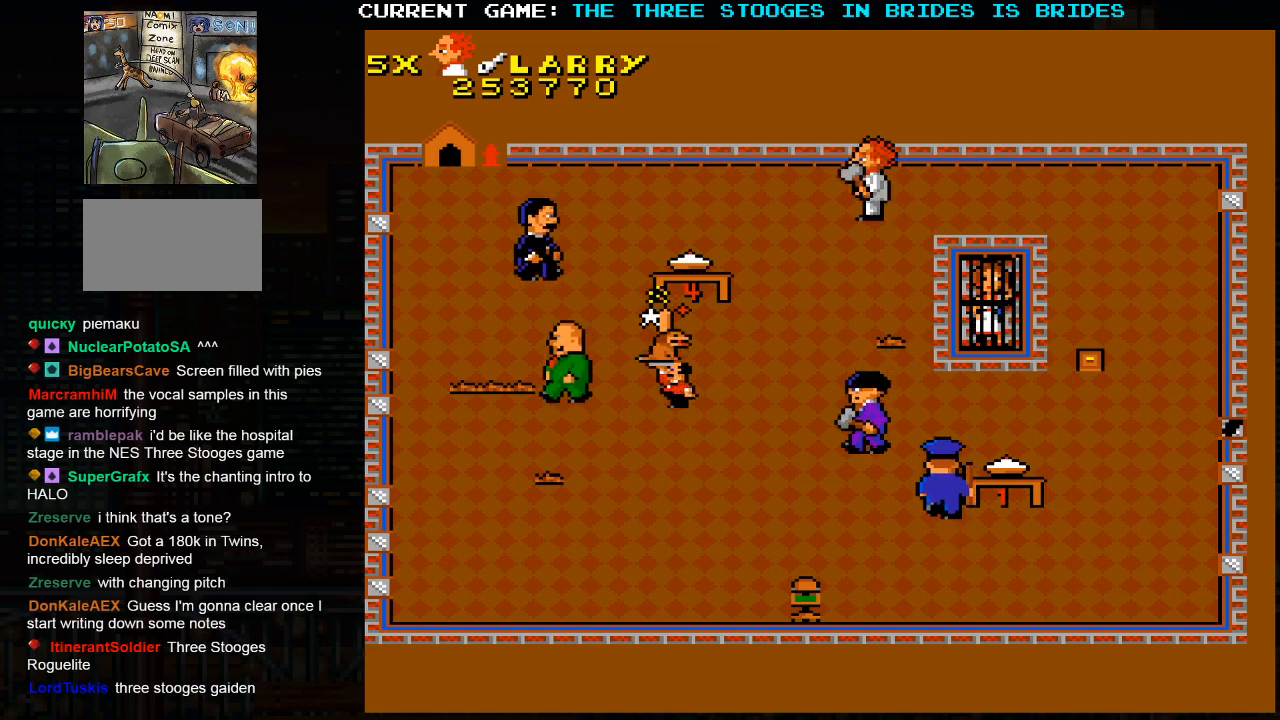
{"dt_ms": 500, "buttons": [], "left_stick": "left", "events": []}
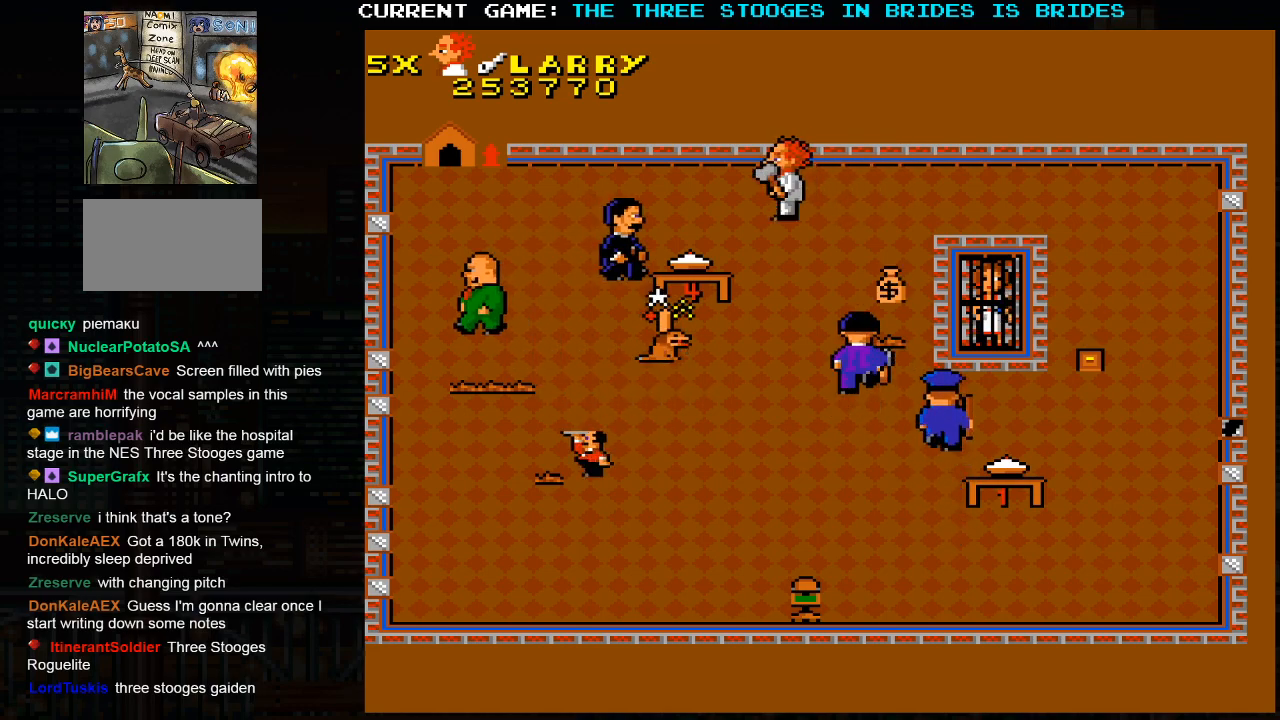
{"dt_ms": 500, "buttons": [], "left_stick": "left", "events": []}
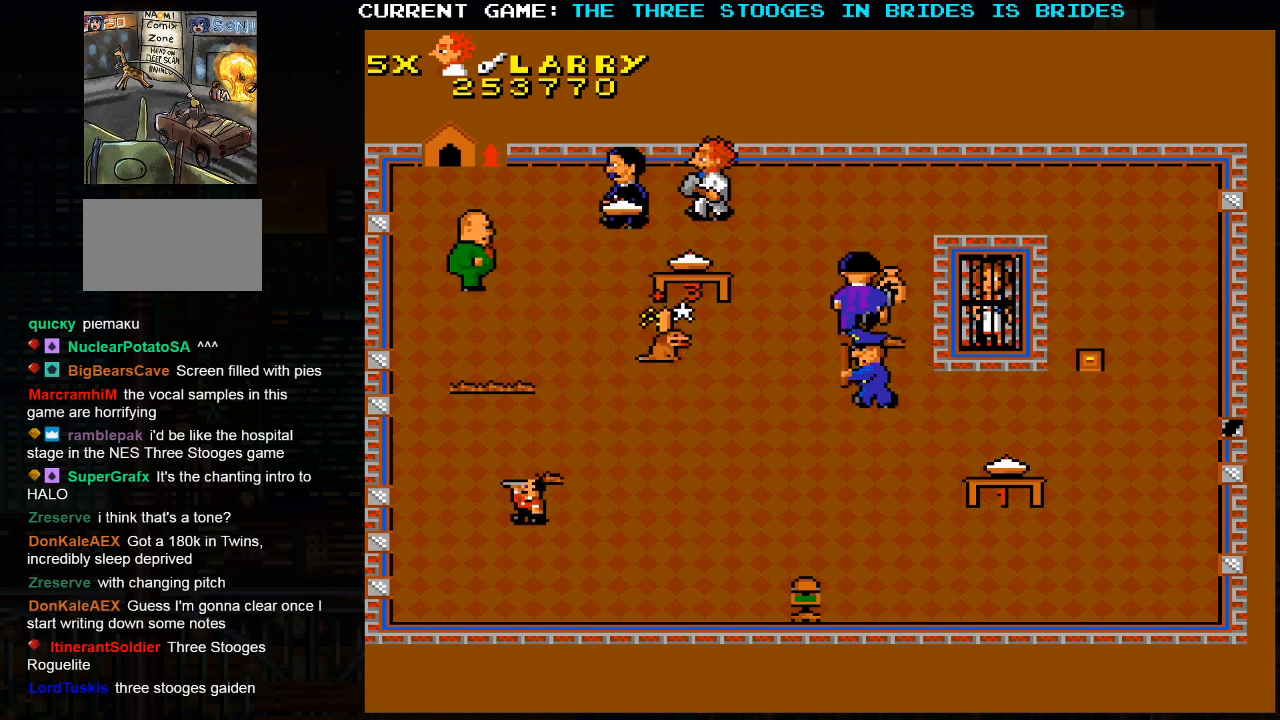
{"dt_ms": 500, "buttons": [], "left_stick": "center", "events": [[200, "left_stick", "center"]]}
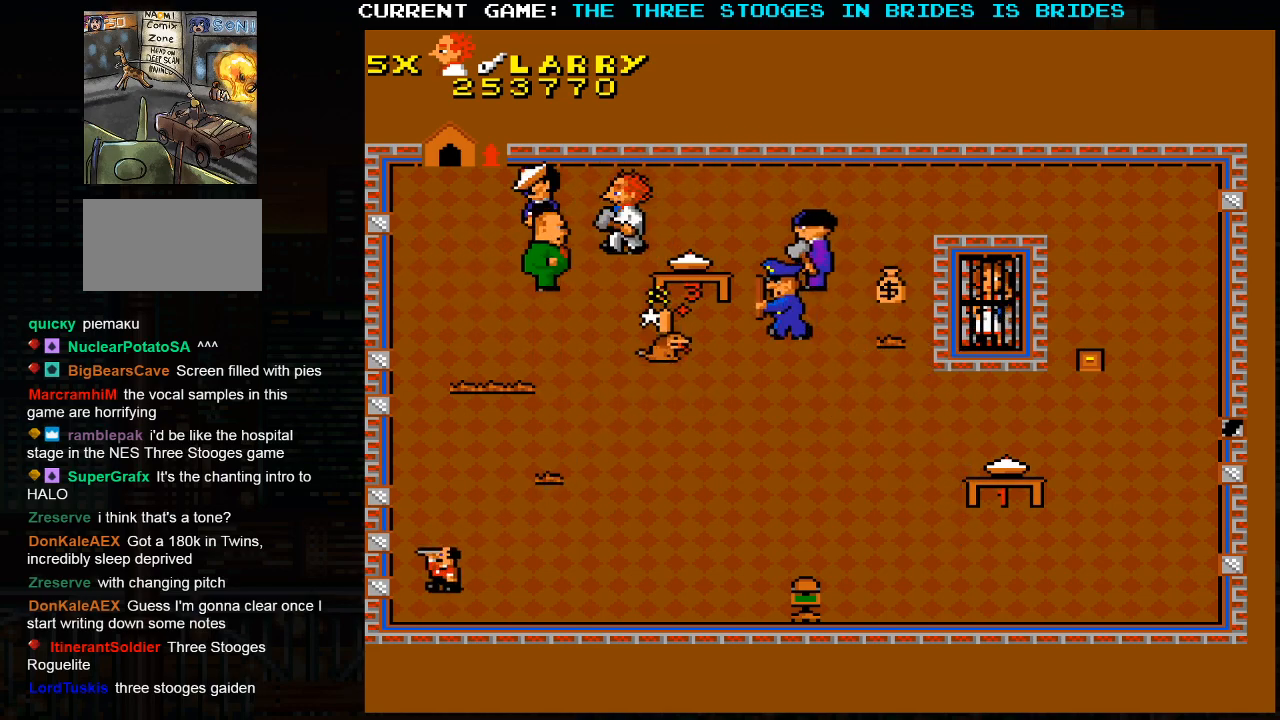
{"dt_ms": 500, "buttons": [], "left_stick": "down", "events": [[167, "left_stick", "down"]]}
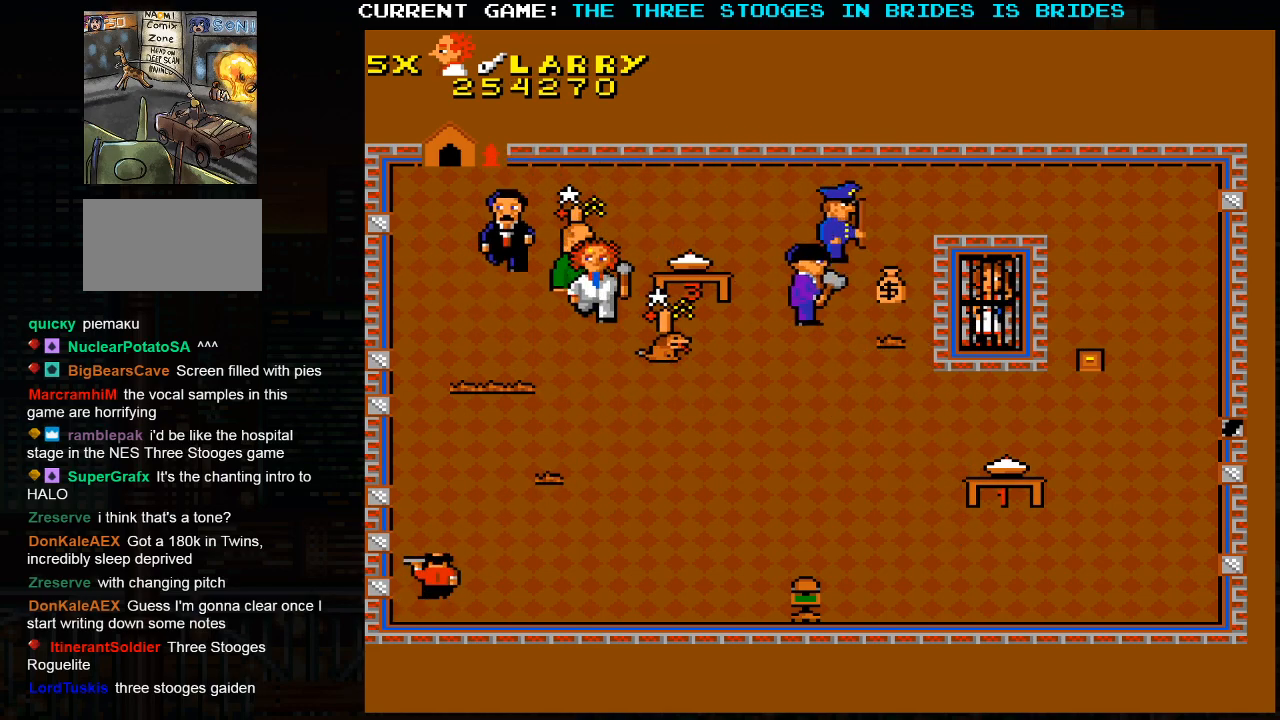
{"dt_ms": 500, "buttons": [], "left_stick": "down-right", "events": [[400, "left_stick", "down-right"]]}
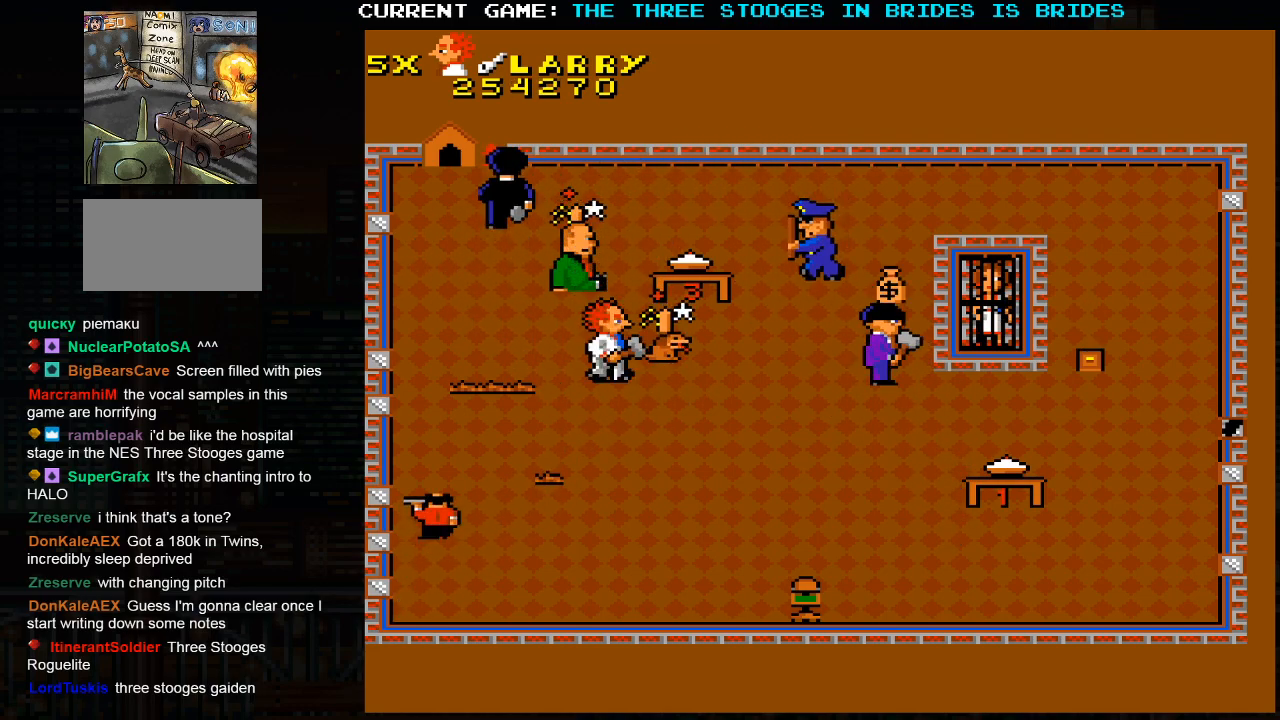
{"dt_ms": 500, "buttons": [], "left_stick": "down-right", "events": []}
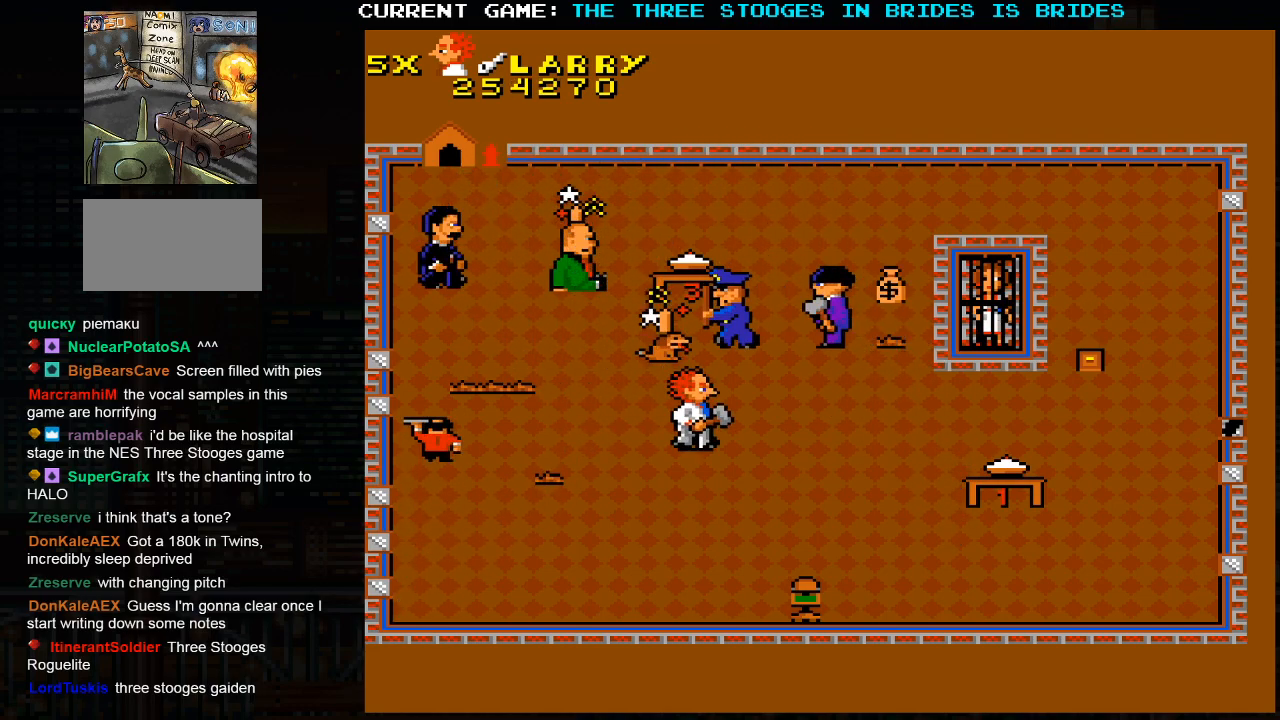
{"dt_ms": 500, "buttons": [], "left_stick": "down-right", "events": []}
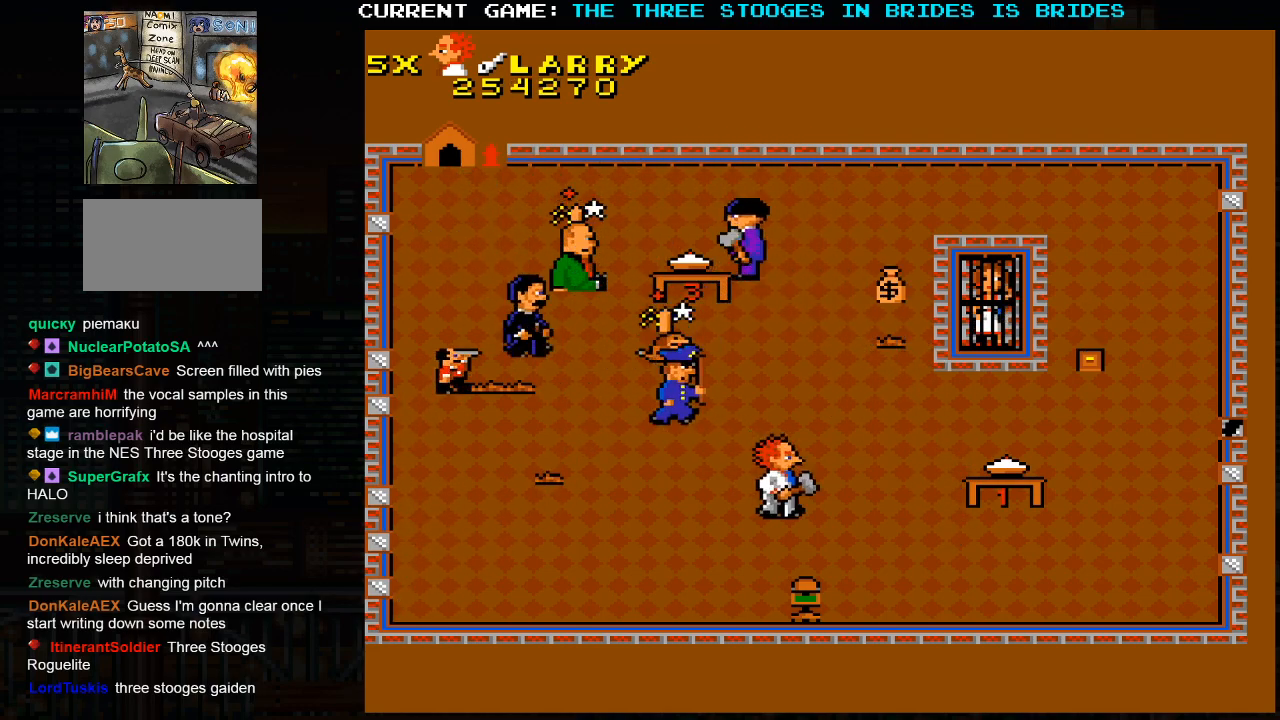
{"dt_ms": 500, "buttons": [], "left_stick": "center", "events": [[200, "left_stick", "down"], [483, "left_stick", "center"]]}
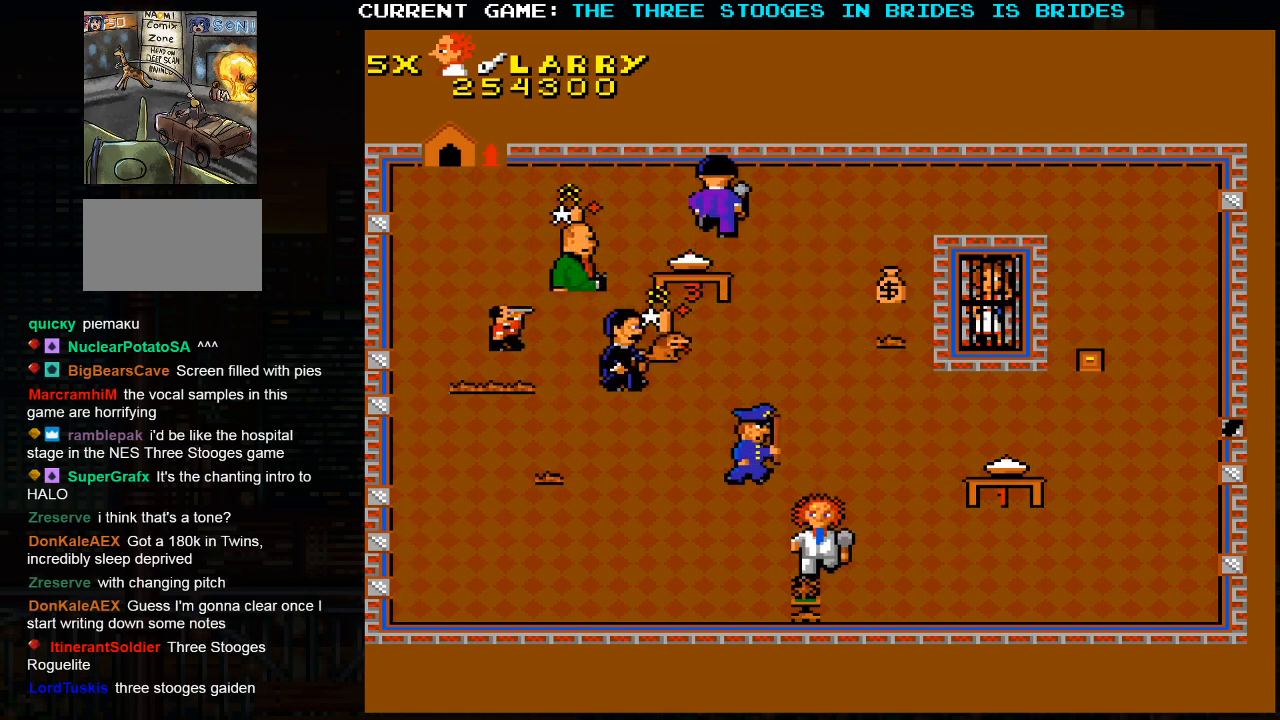
{"dt_ms": 500, "buttons": [], "left_stick": "up-left", "events": [[383, "left_stick", "left"], [450, "left_stick", "up-left"]]}
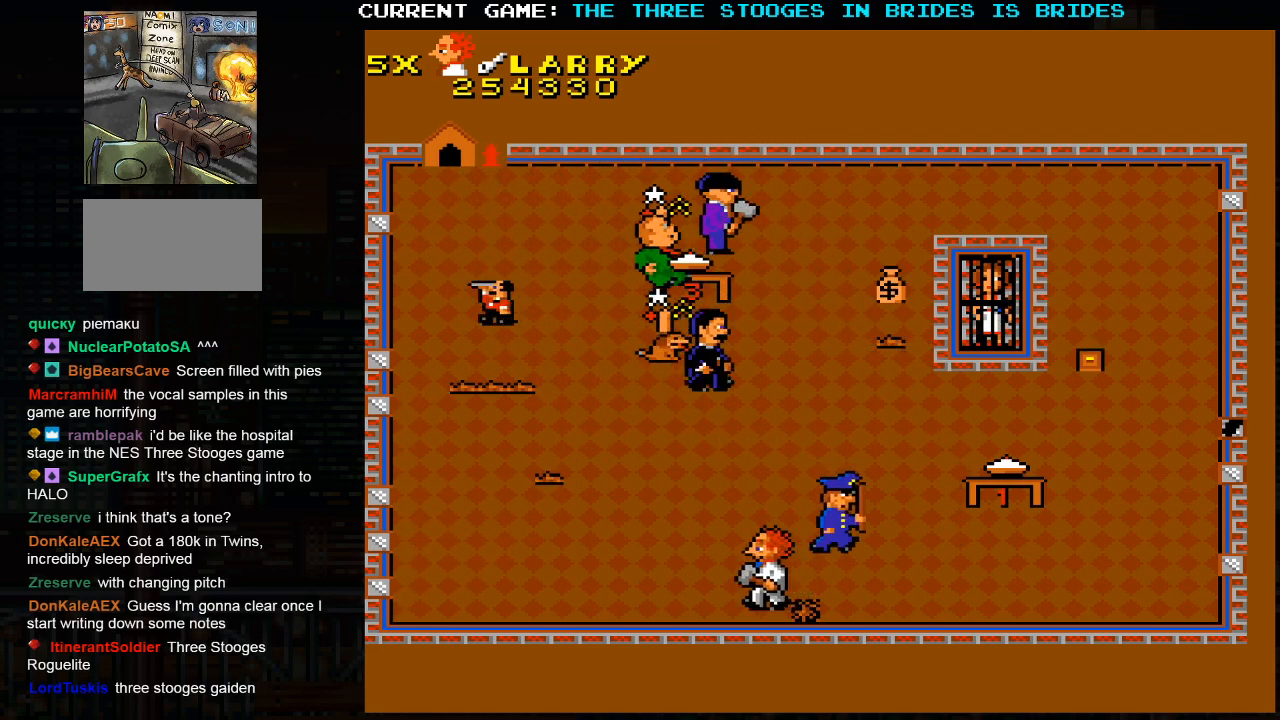
{"dt_ms": 500, "buttons": [], "left_stick": "up-right", "events": [[500, "left_stick", "up-right"]]}
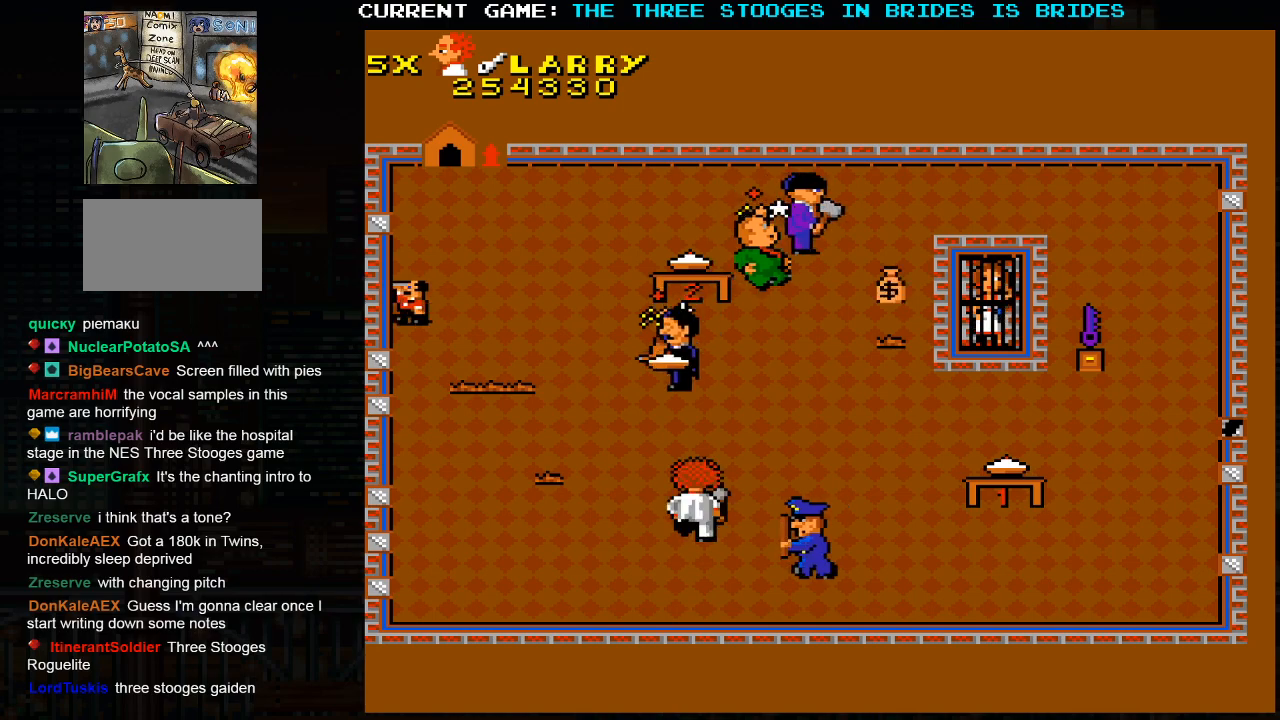
{"dt_ms": 1000, "buttons": [], "left_stick": "center"}
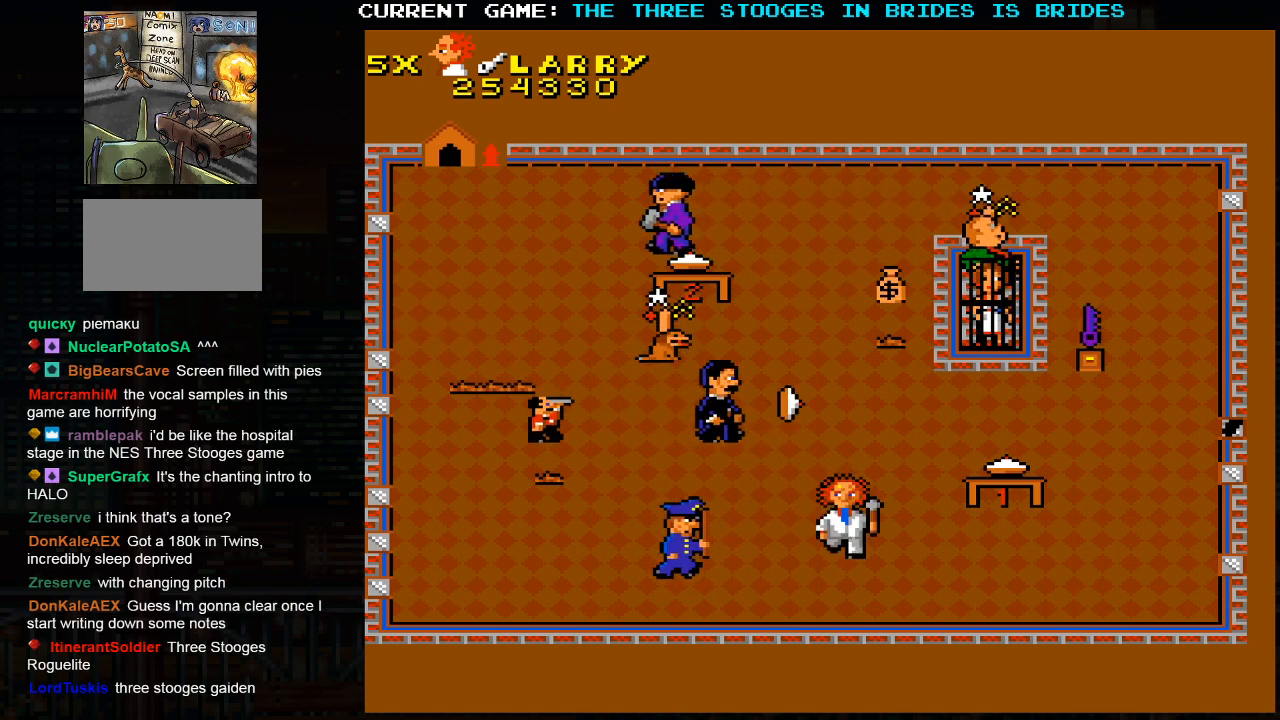
{"dt_ms": 500, "buttons": [], "left_stick": "right", "events": [[200, "left_stick", "down-right"], [333, "left_stick", "right"]]}
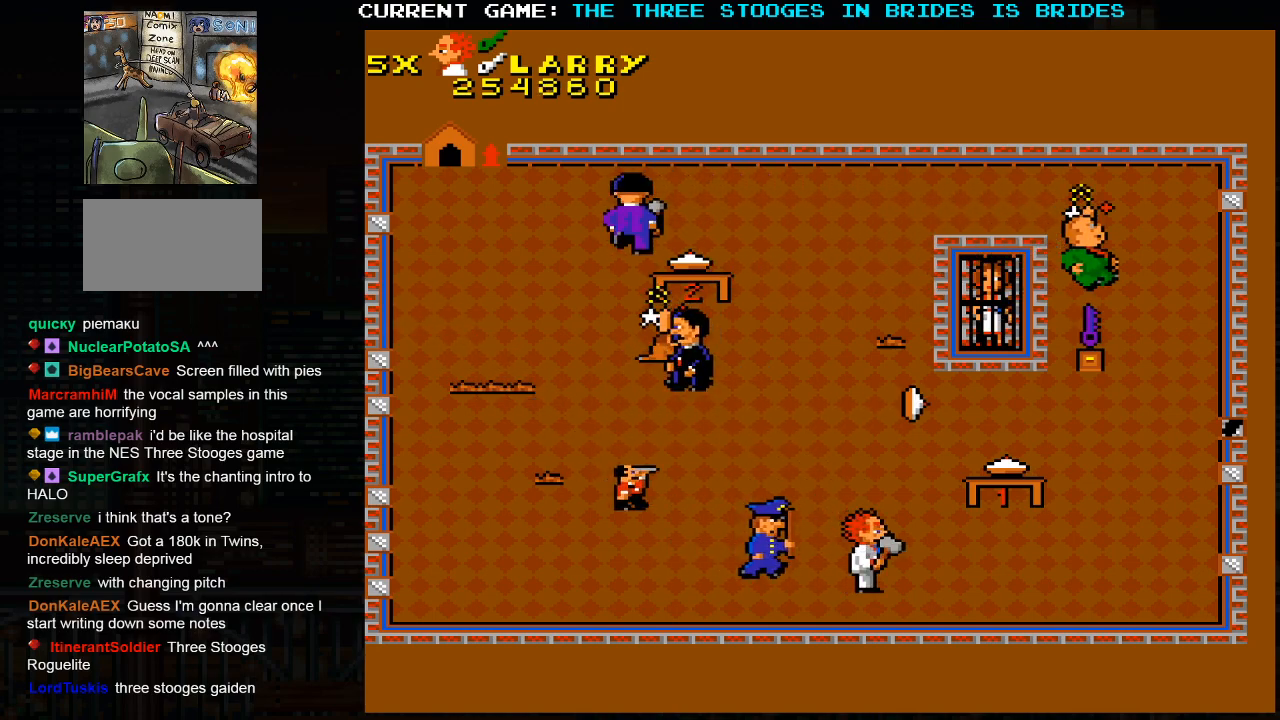
{"dt_ms": 500, "buttons": [], "left_stick": "right", "events": []}
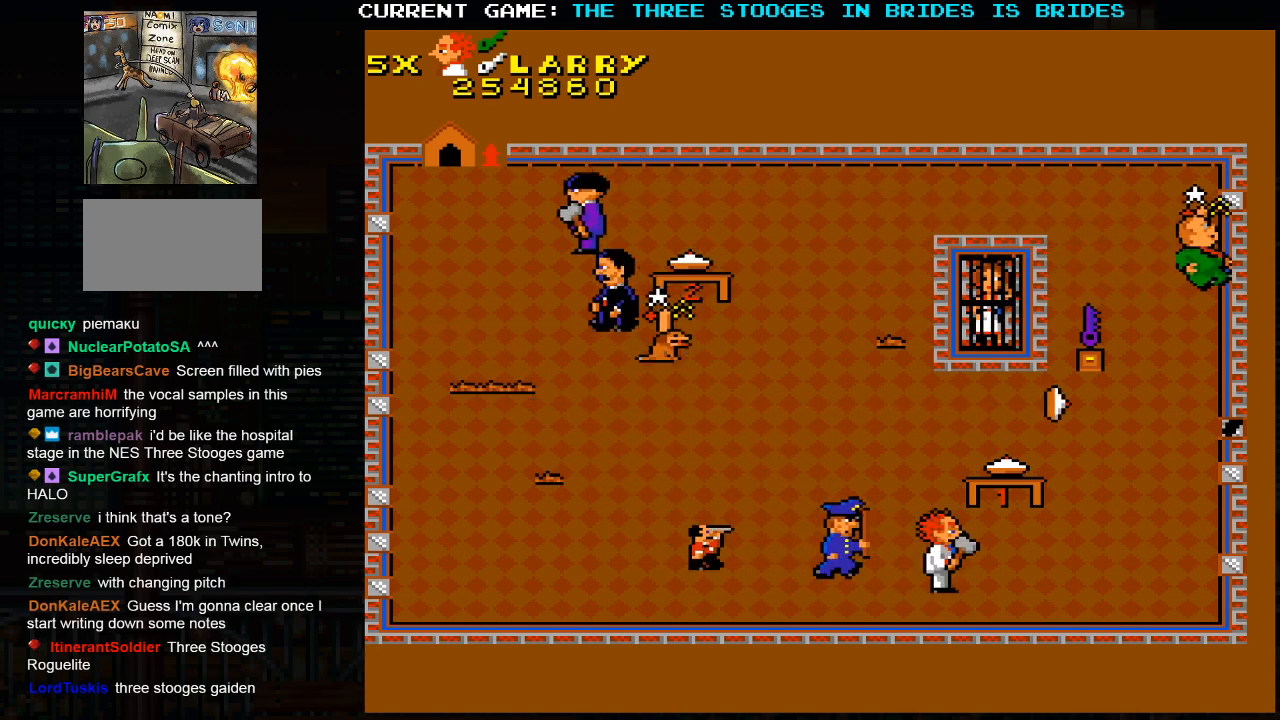
{"dt_ms": 500, "buttons": [], "left_stick": "right", "events": []}
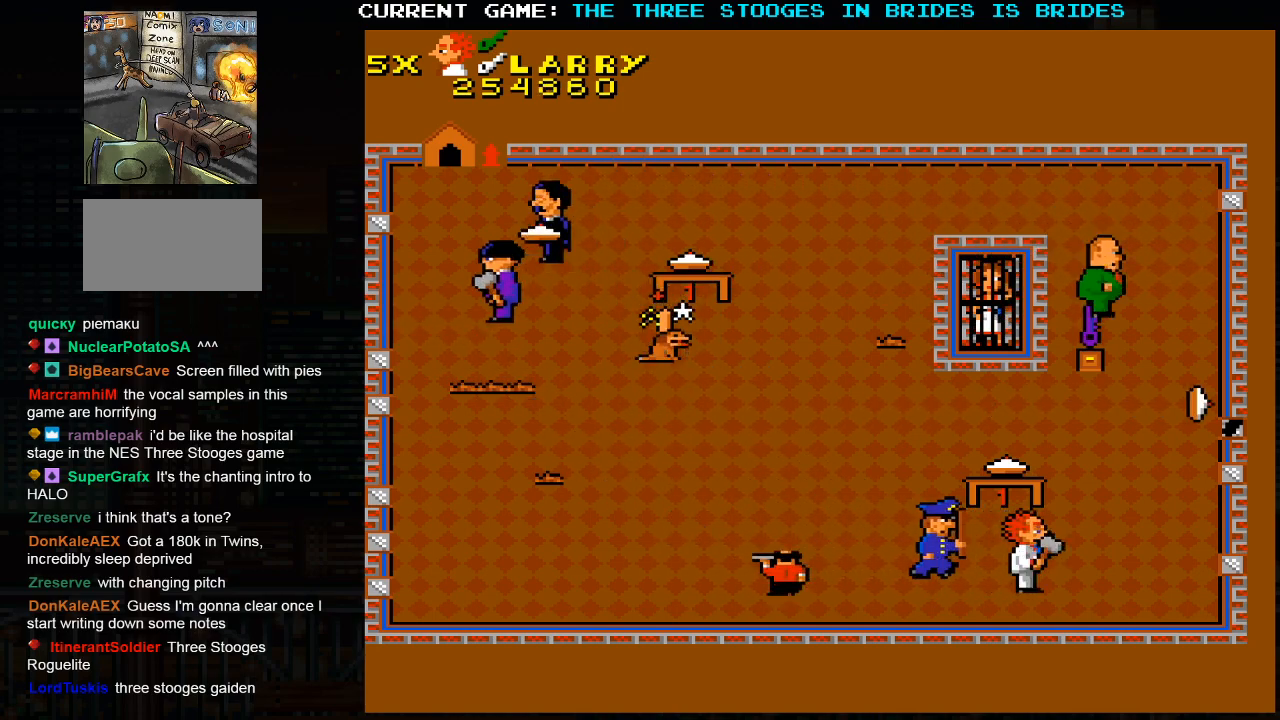
{"dt_ms": 500, "buttons": [], "left_stick": "up-right", "events": [[183, "left_stick", "up-right"]]}
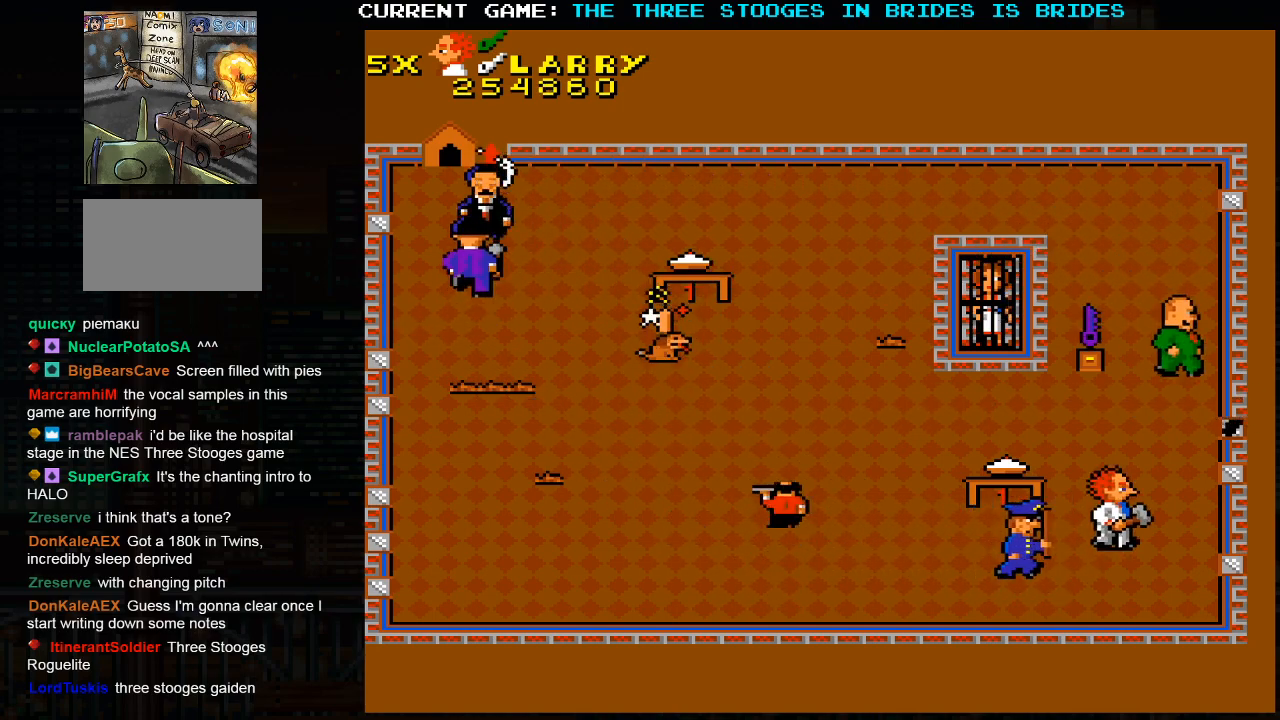
{"dt_ms": 500, "buttons": [], "left_stick": "up", "events": [[217, "left_stick", "up"]]}
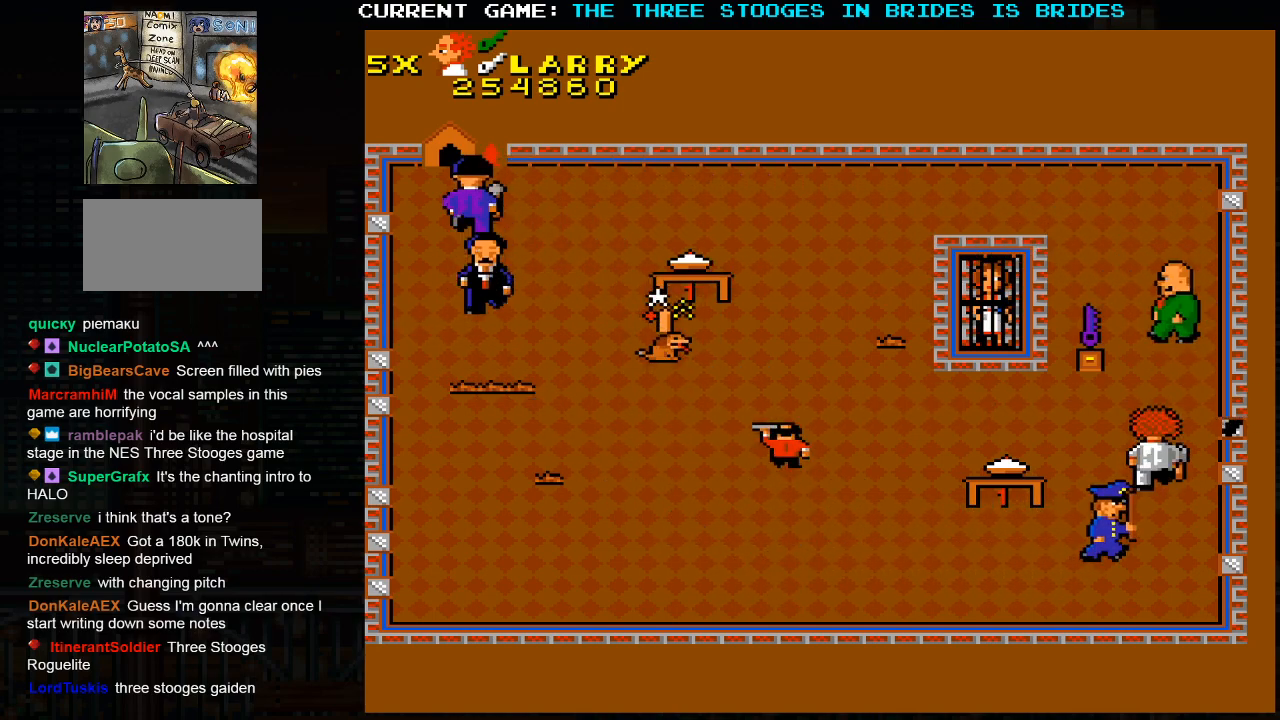
{"dt_ms": 500, "buttons": [], "left_stick": "up-left", "events": [[133, "left_stick", "up-left"]]}
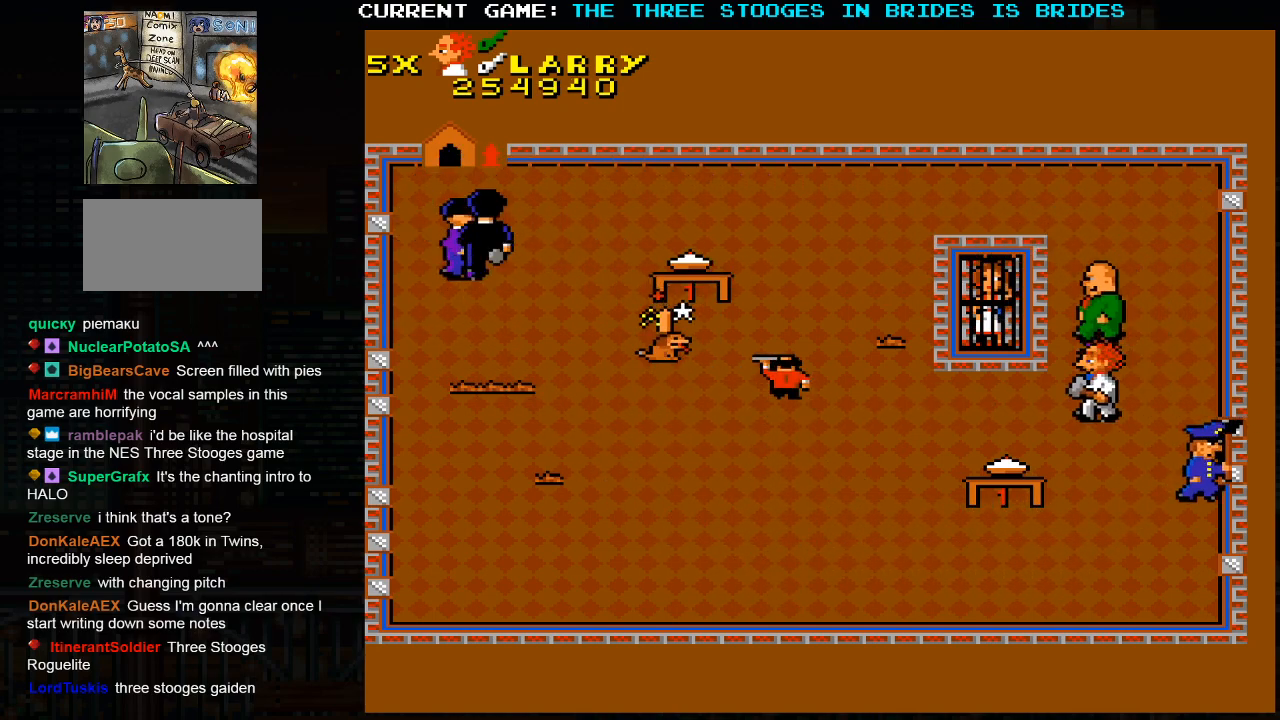
{"dt_ms": 500, "buttons": [], "left_stick": "up-left", "events": [[33, "left_stick", "up"], [500, "left_stick", "up-left"]]}
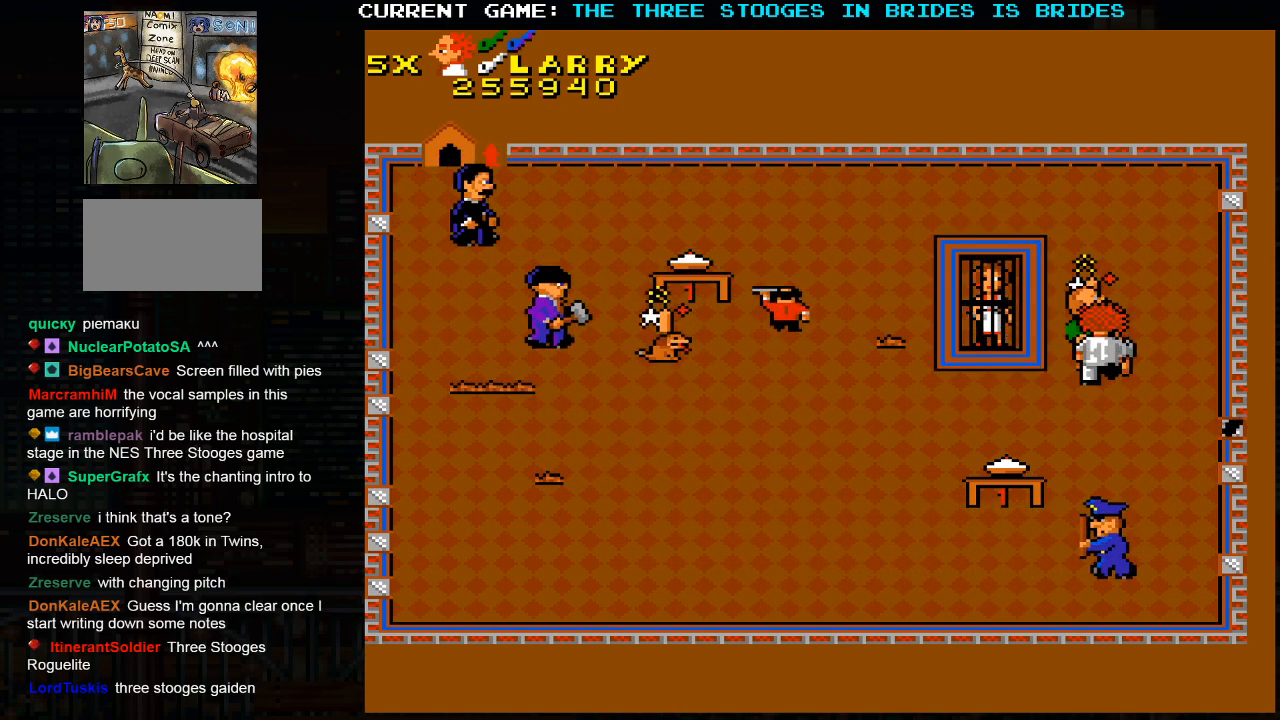
{"dt_ms": 500, "buttons": [], "left_stick": "left", "events": [[267, "left_stick", "left"]]}
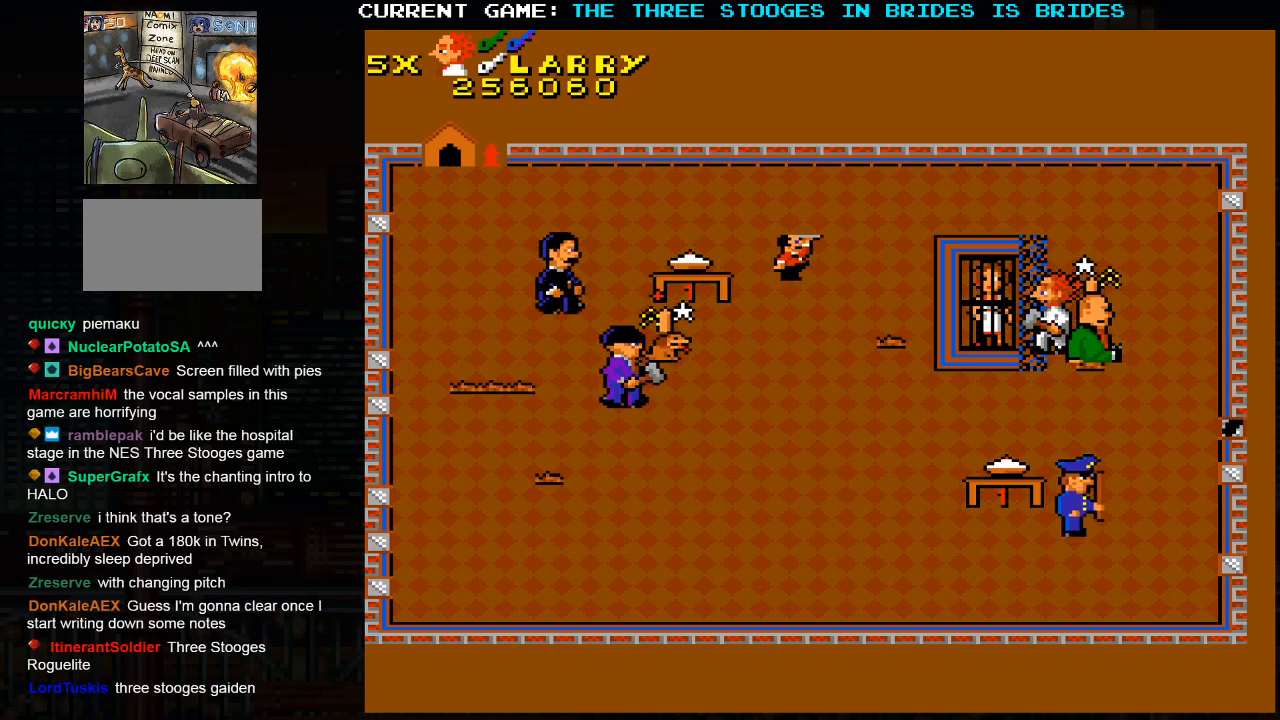
{"dt_ms": 500, "buttons": [], "left_stick": "up-left", "events": [[400, "left_stick", "up-left"]]}
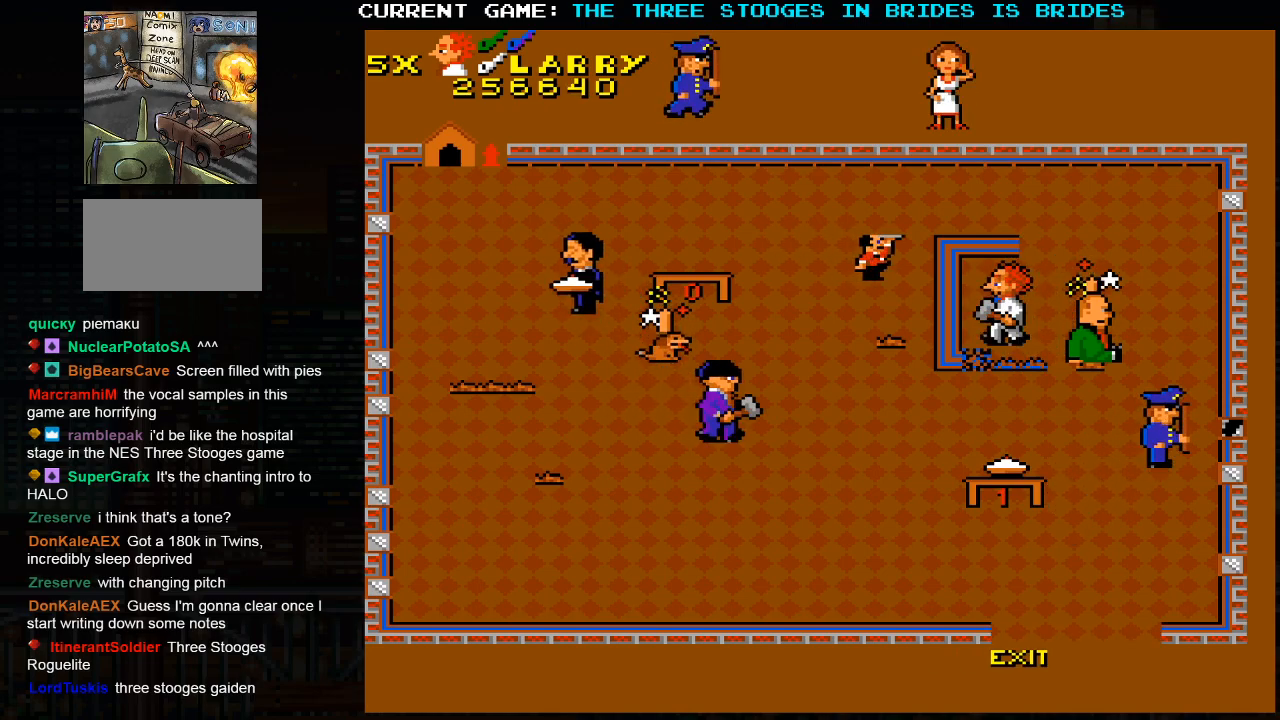
{"dt_ms": 500, "buttons": [], "left_stick": "left", "events": [[150, "left_stick", "up"], [467, "left_stick", "left"]]}
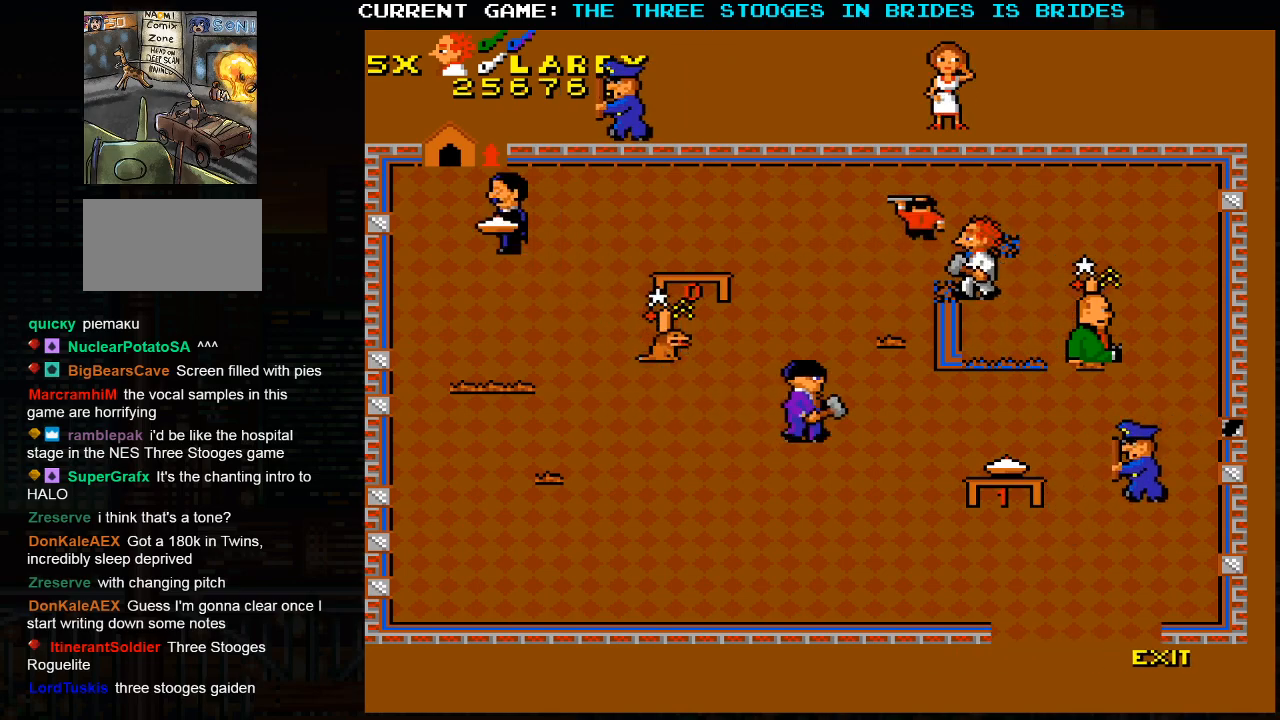
{"dt_ms": 1000, "buttons": [], "left_stick": "down-right"}
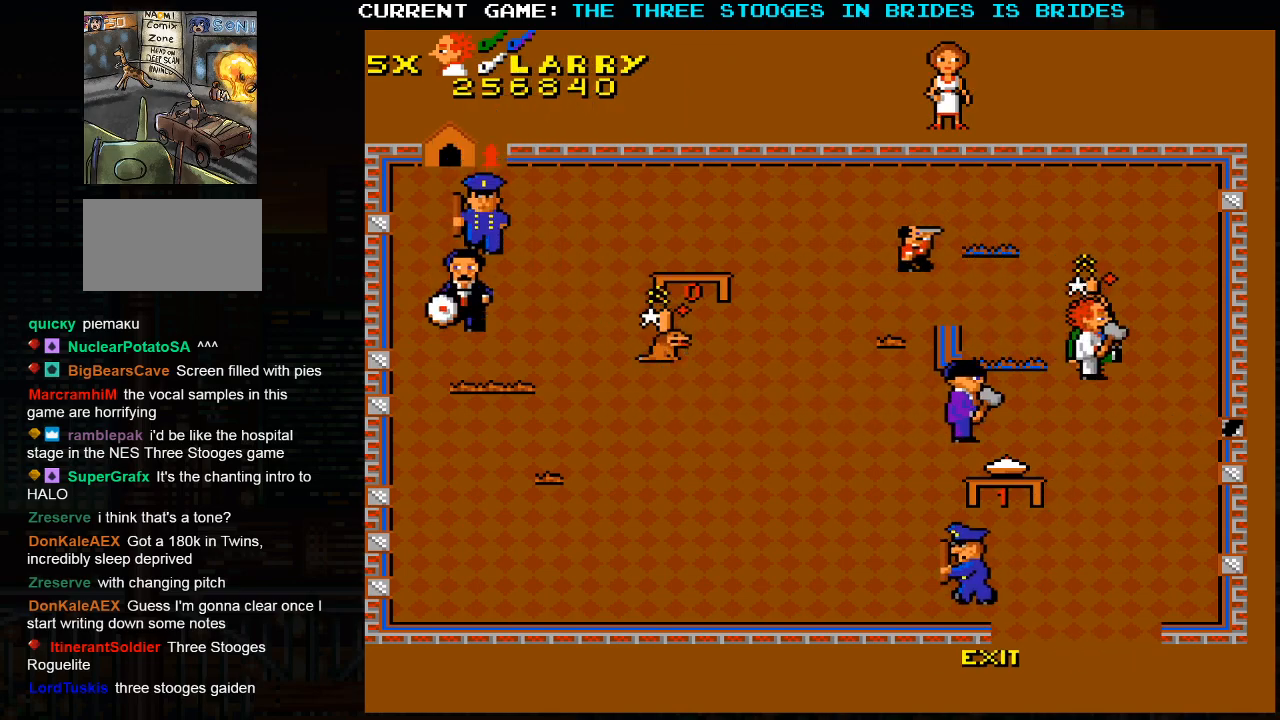
{"dt_ms": 500, "buttons": [], "left_stick": "down", "events": [[400, "left_stick", "down"]]}
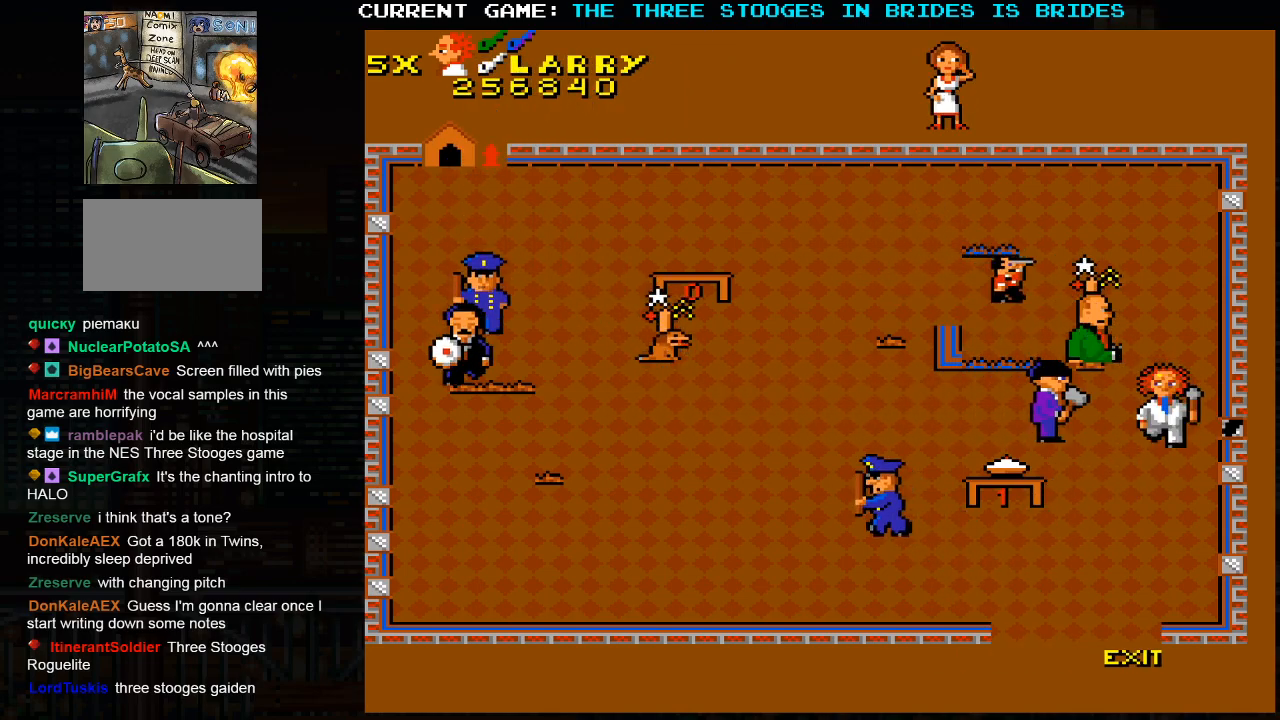
{"dt_ms": 500, "buttons": [], "left_stick": "down", "events": []}
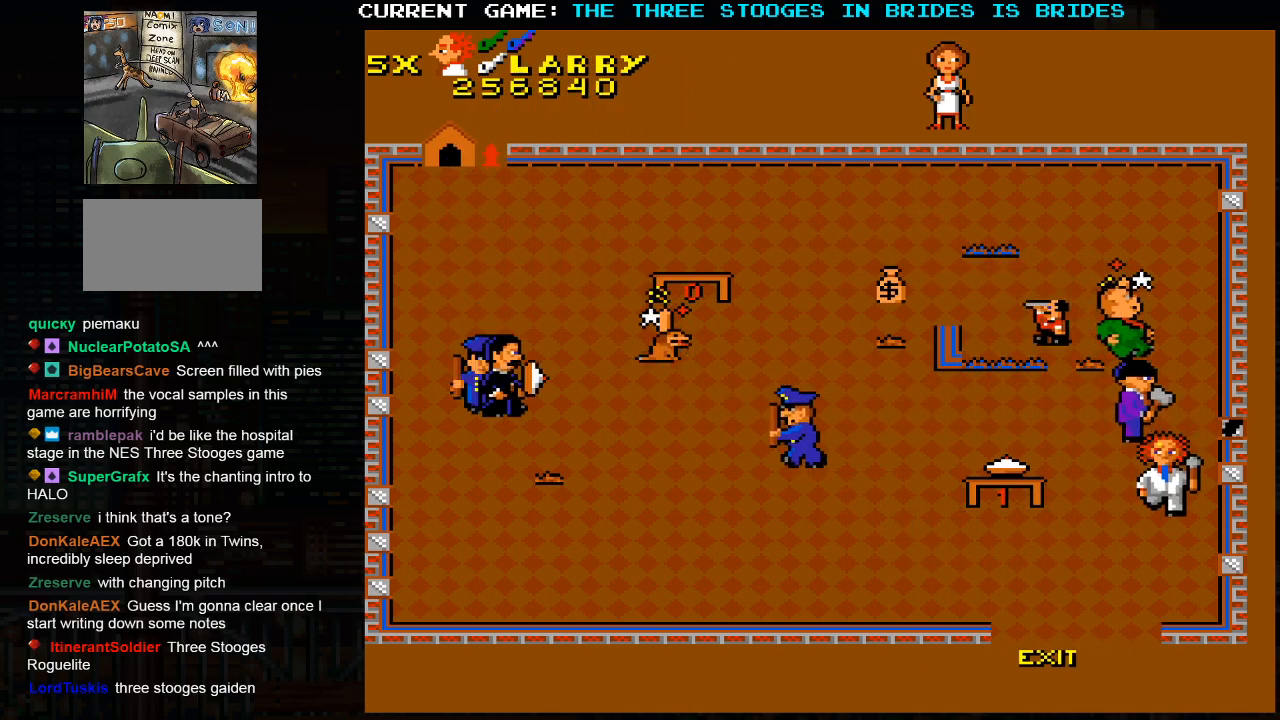
{"dt_ms": 500, "buttons": [], "left_stick": "center", "events": [[133, "left_stick", "center"]]}
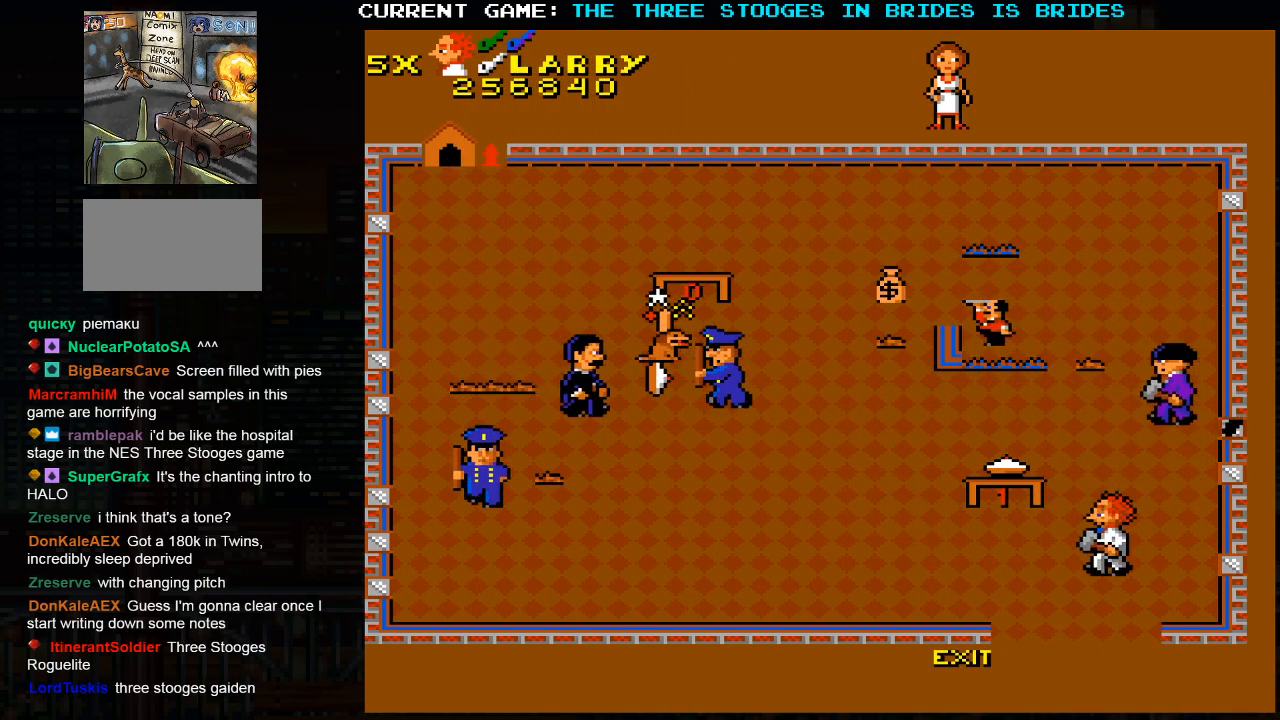
{"dt_ms": 500, "buttons": [], "left_stick": "down", "events": [[200, "left_stick", "down"]]}
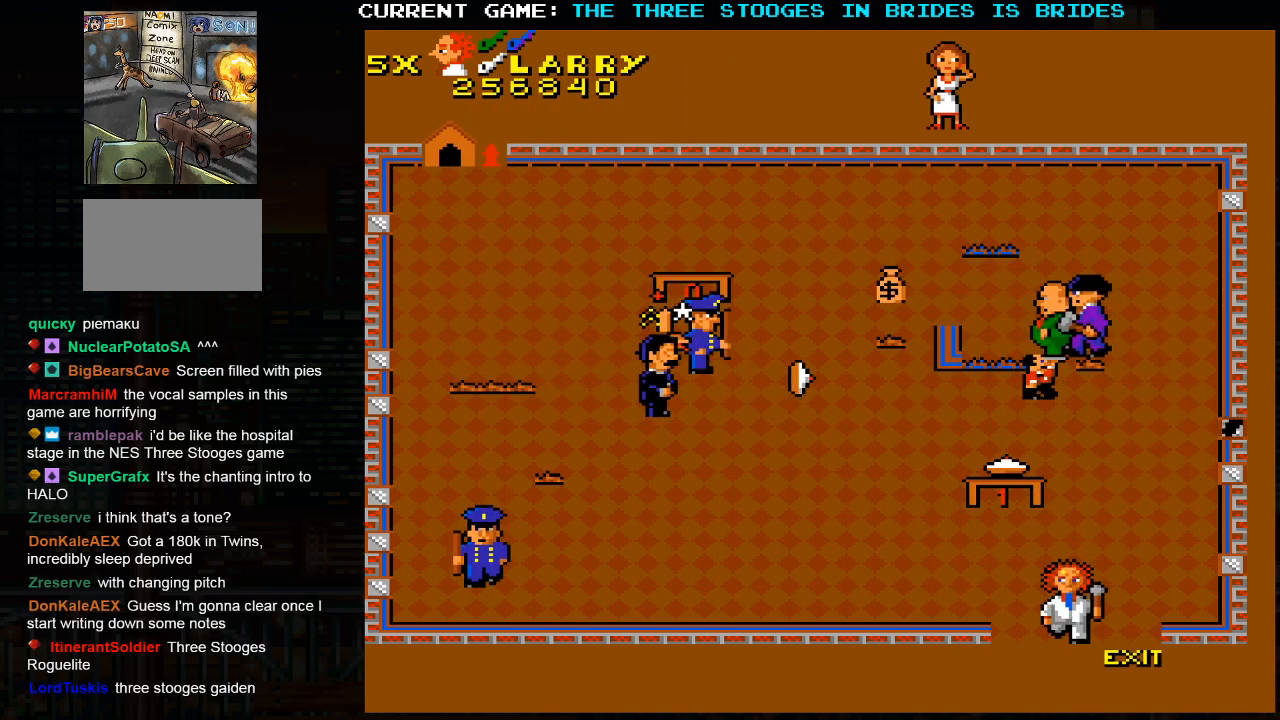
{"dt_ms": 500, "buttons": [], "left_stick": "center", "events": [[350, "left_stick", "center"]]}